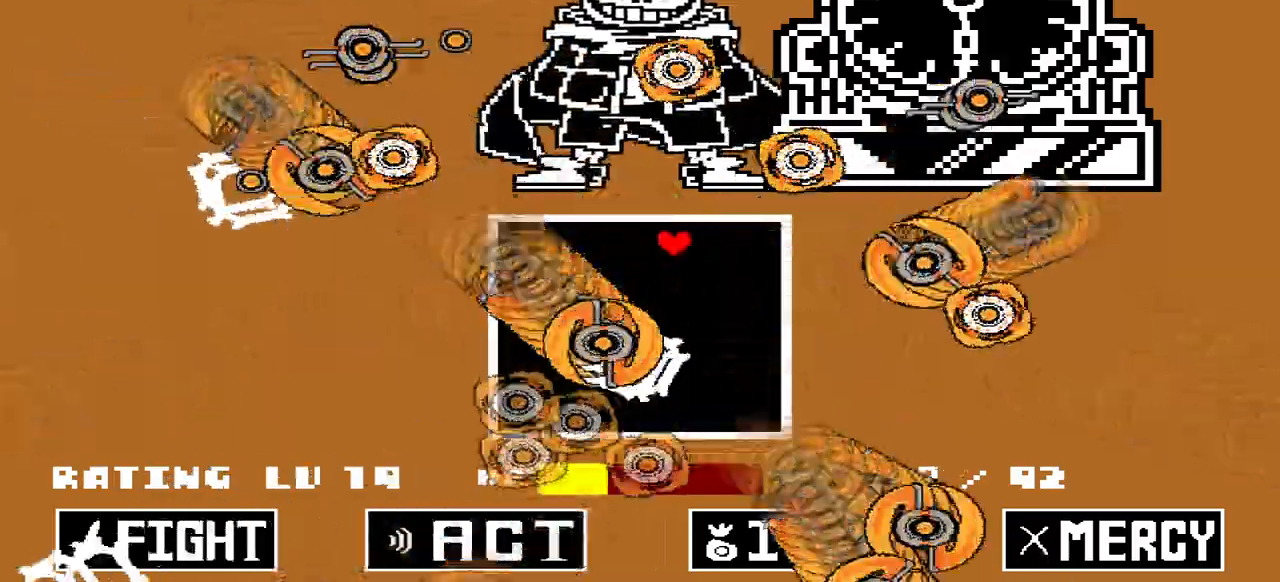
Gameplay with keyboard; each line is a JSON object with the keys held at the frame after it. "events" lists presses ("down") and releases ("up") of "c", "down", "left", "right", "up", "x" and "z" between this image and that frame as [ms after this image, input, new state], when the widget could be followed in between. No other keys are recorded. Mouse input is not recorded.
{"keys": ["right", "up"], "events": [[133, "down", "down"], [300, "down", "up"], [433, "up", "down"]]}
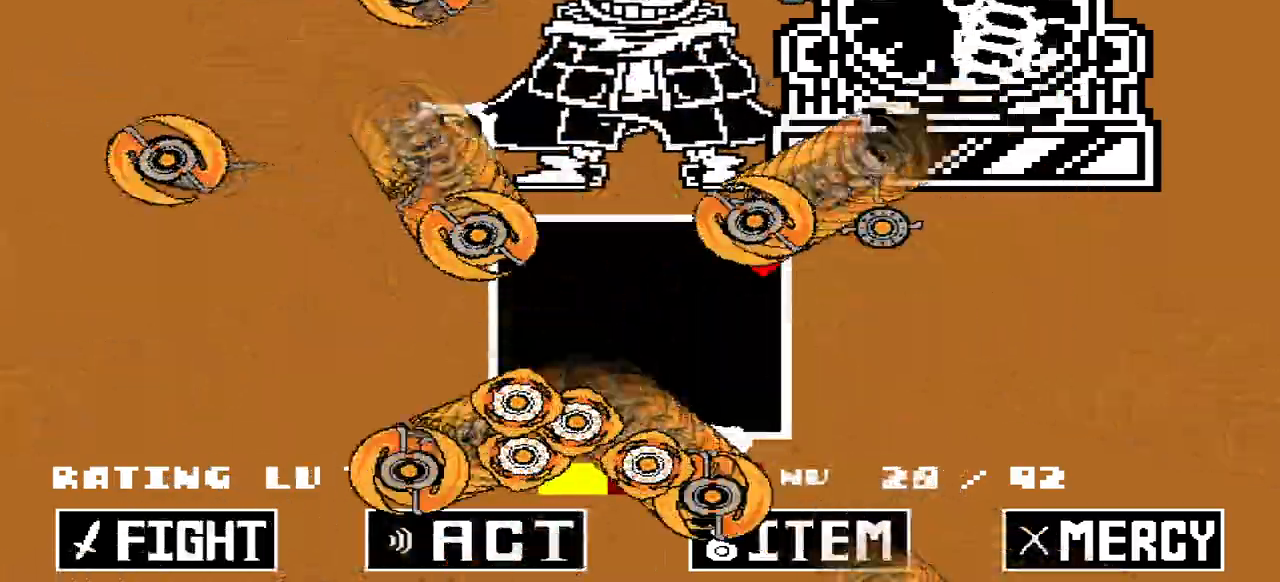
{"keys": ["left"], "events": [[33, "left", "down"], [33, "right", "up"], [167, "up", "up"]]}
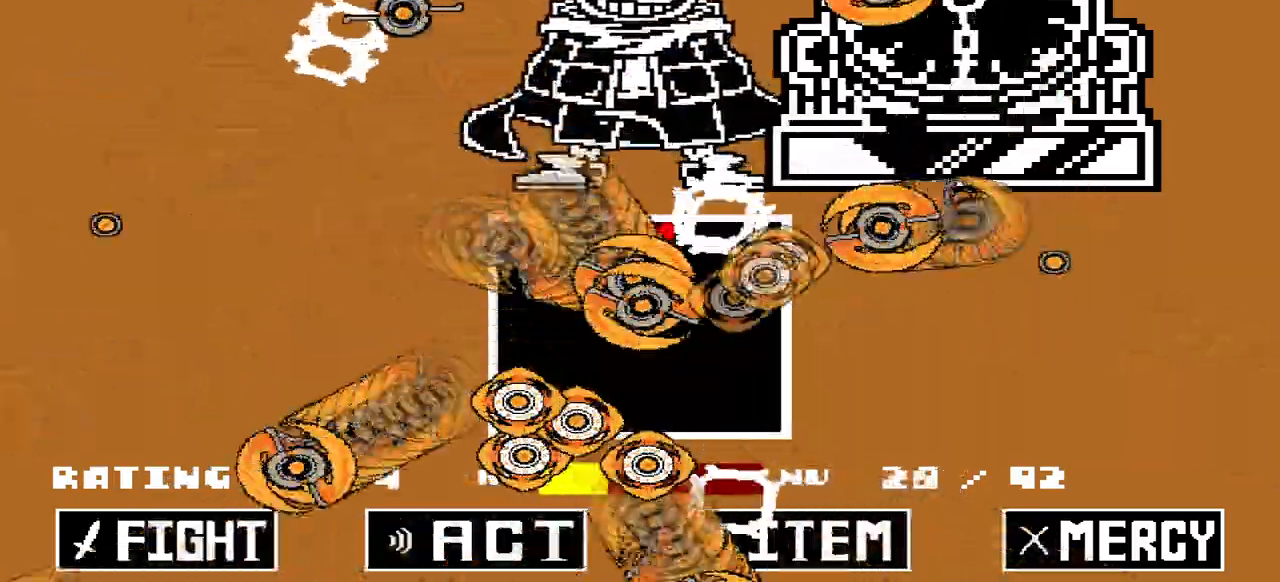
{"keys": ["down", "left"], "events": [[200, "down", "down"]]}
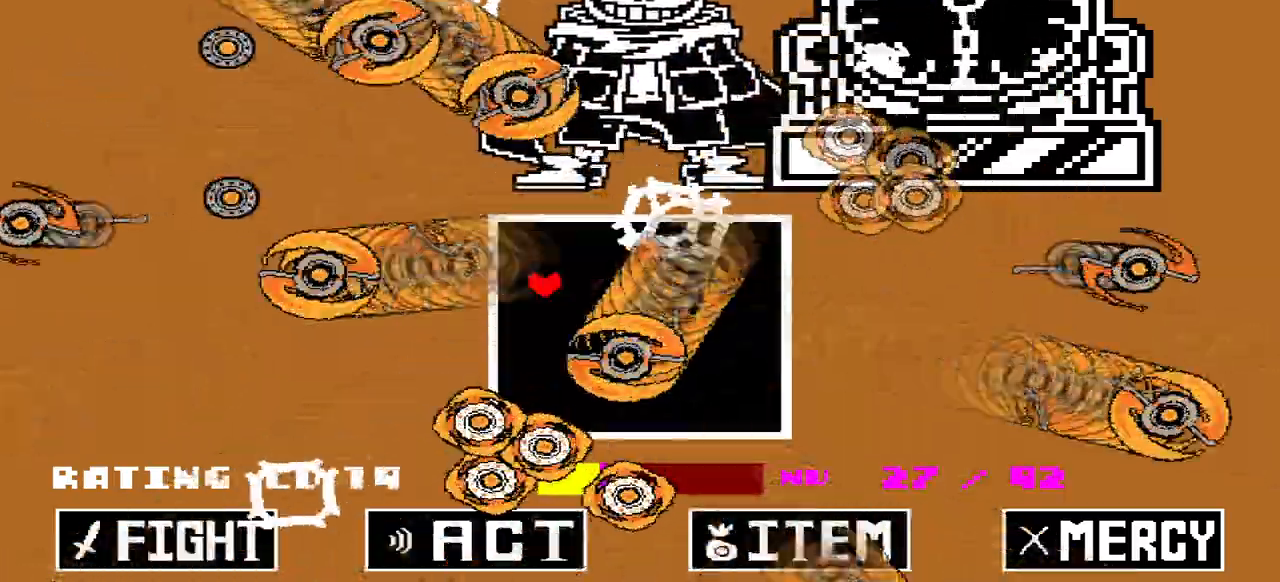
{"keys": ["down", "right"], "events": [[133, "left", "up"], [267, "right", "down"]]}
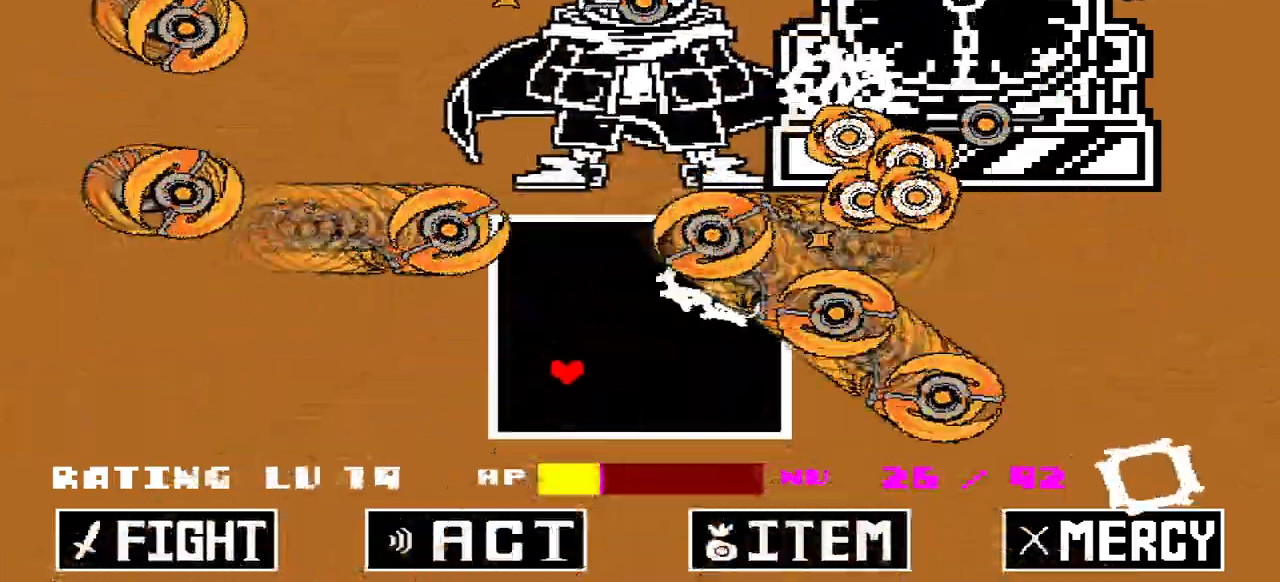
{"keys": ["right", "up"], "events": [[233, "down", "up"], [367, "up", "down"]]}
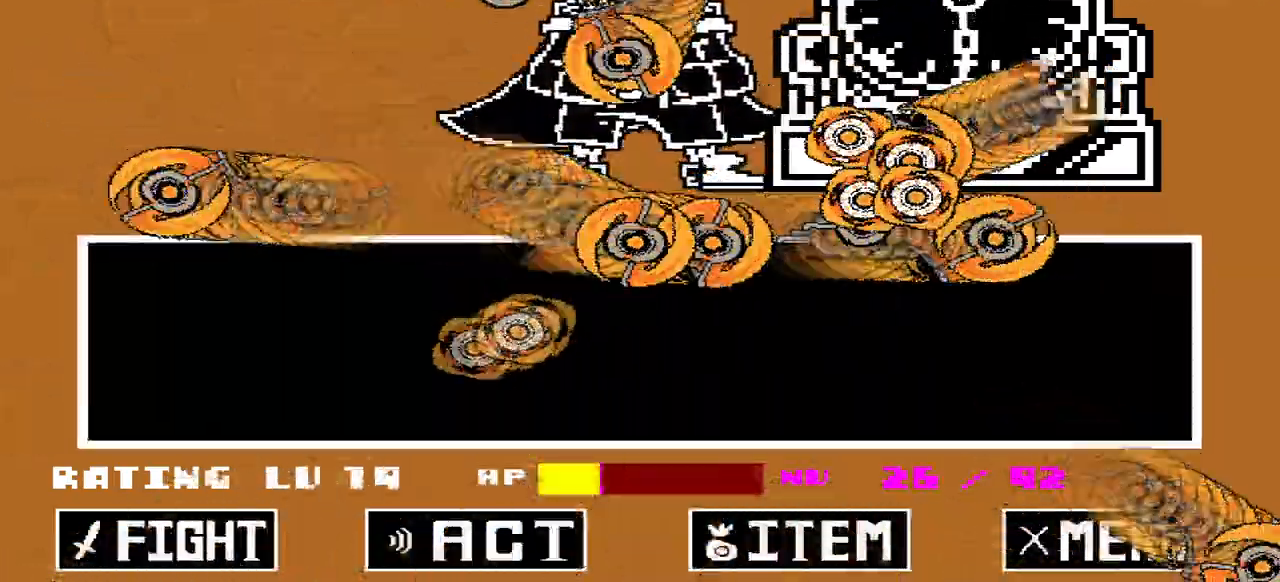
{"keys": ["x"], "events": [[333, "up", "up"], [400, "right", "up"], [433, "x", "down"]]}
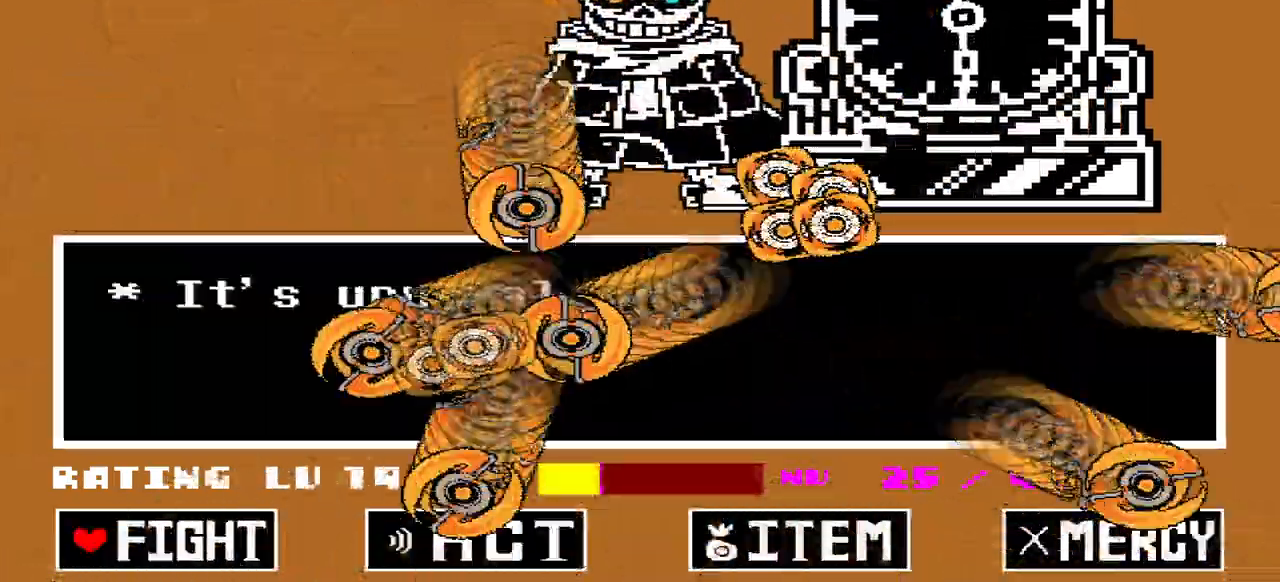
{"keys": [], "events": [[67, "x", "up"], [100, "z", "down"], [200, "z", "up"], [300, "z", "down"], [367, "z", "up"]]}
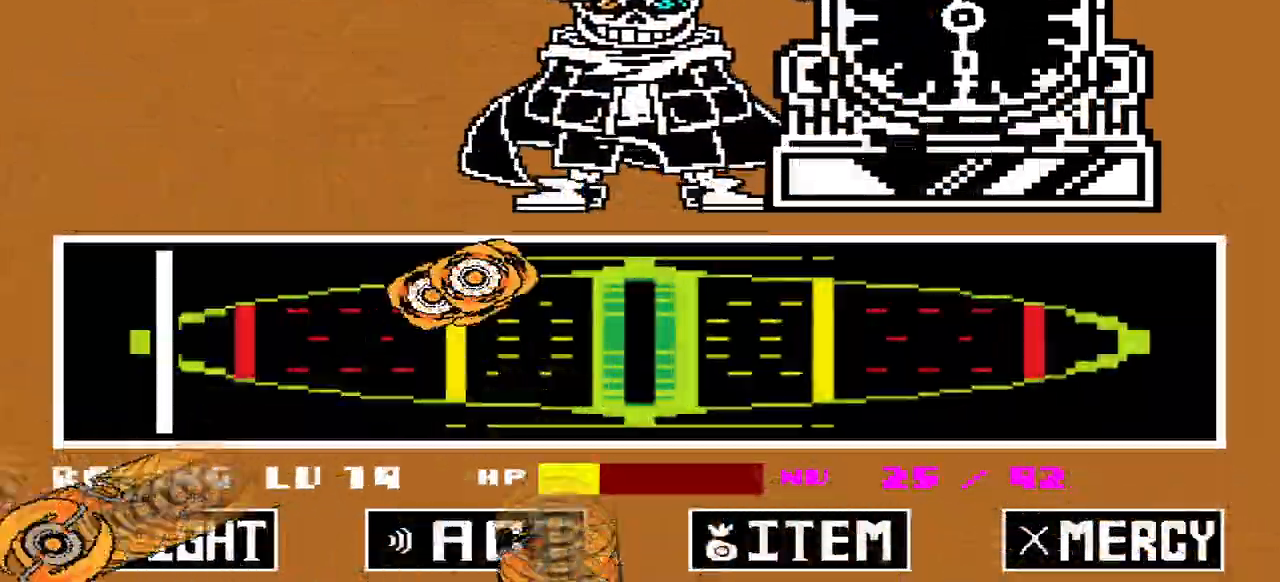
{"keys": [], "events": []}
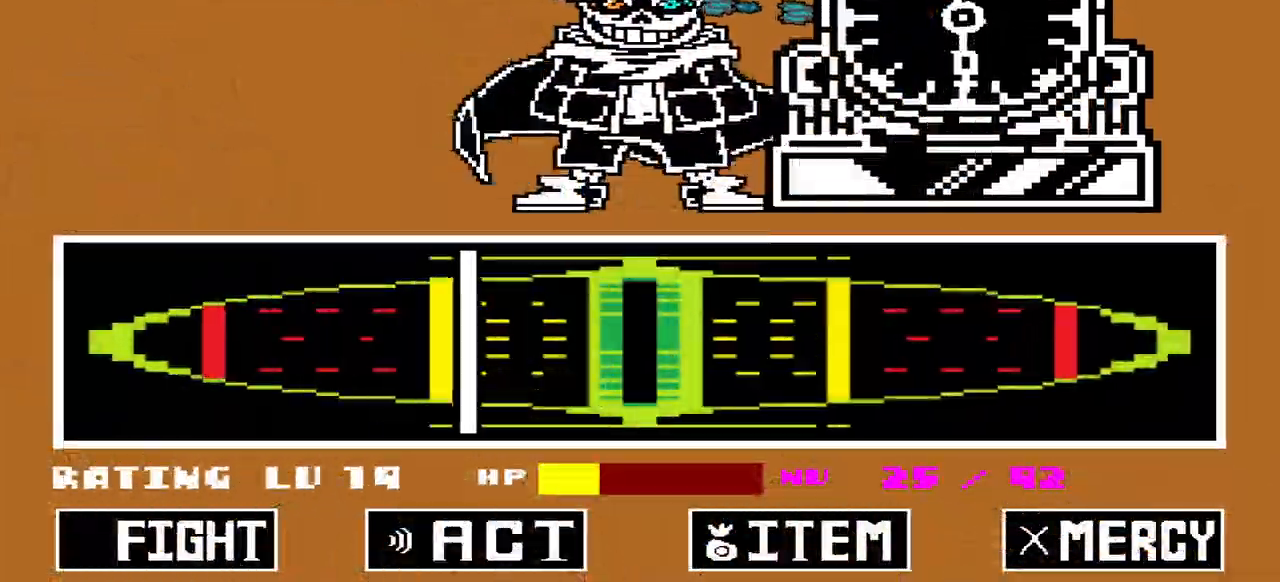
{"keys": [], "events": [[167, "z", "down"], [233, "z", "up"]]}
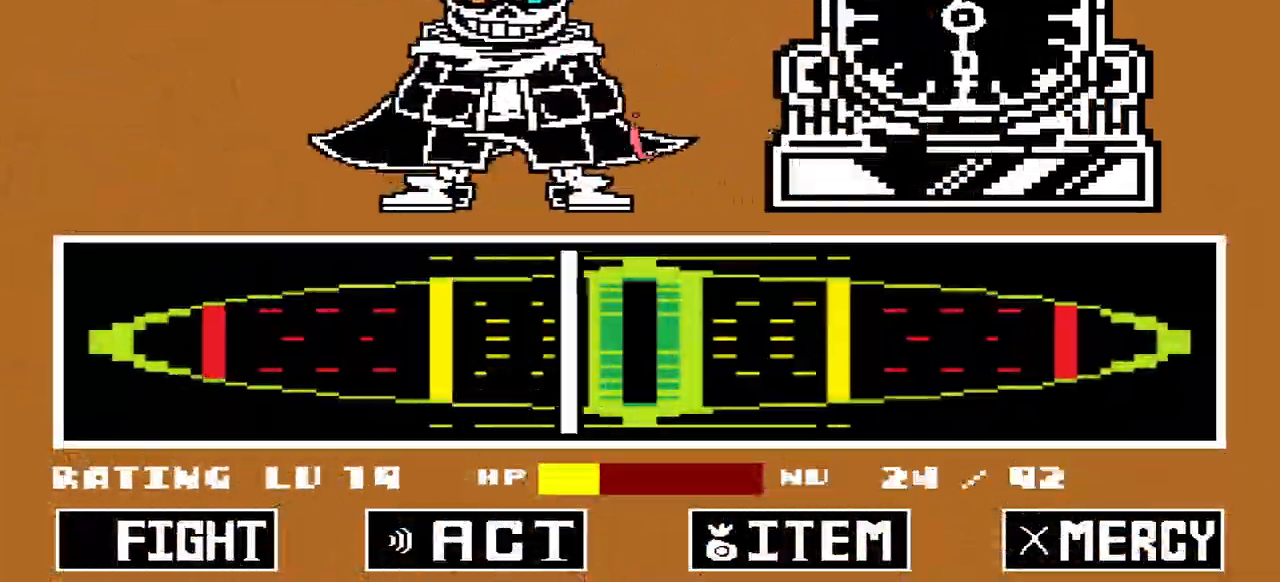
{"keys": [], "events": []}
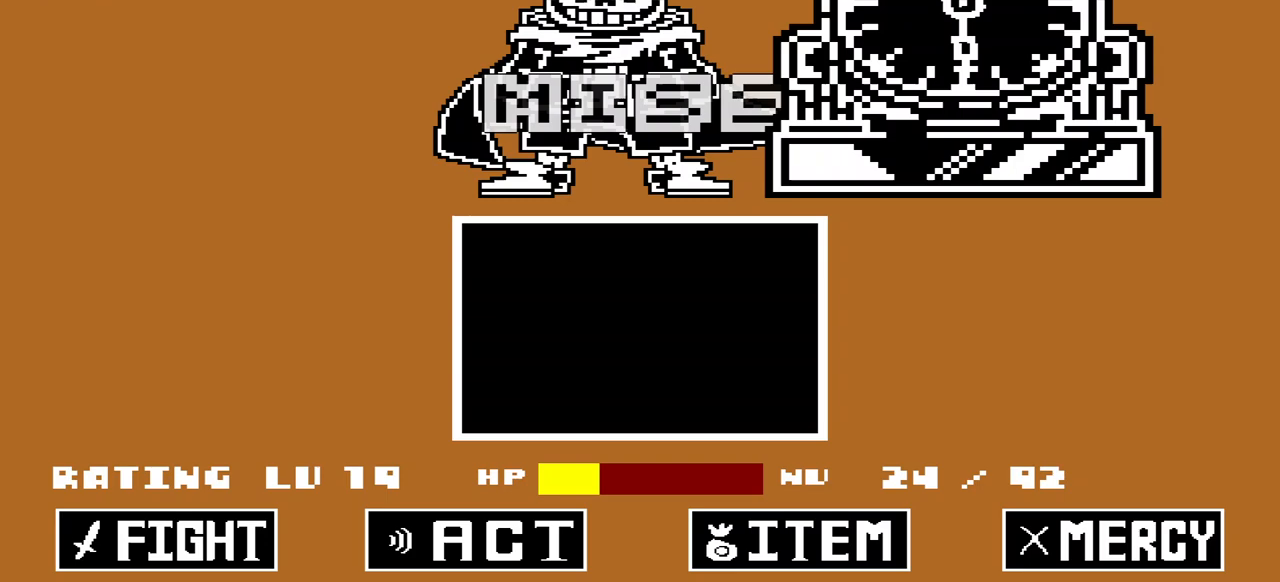
{"keys": [], "events": []}
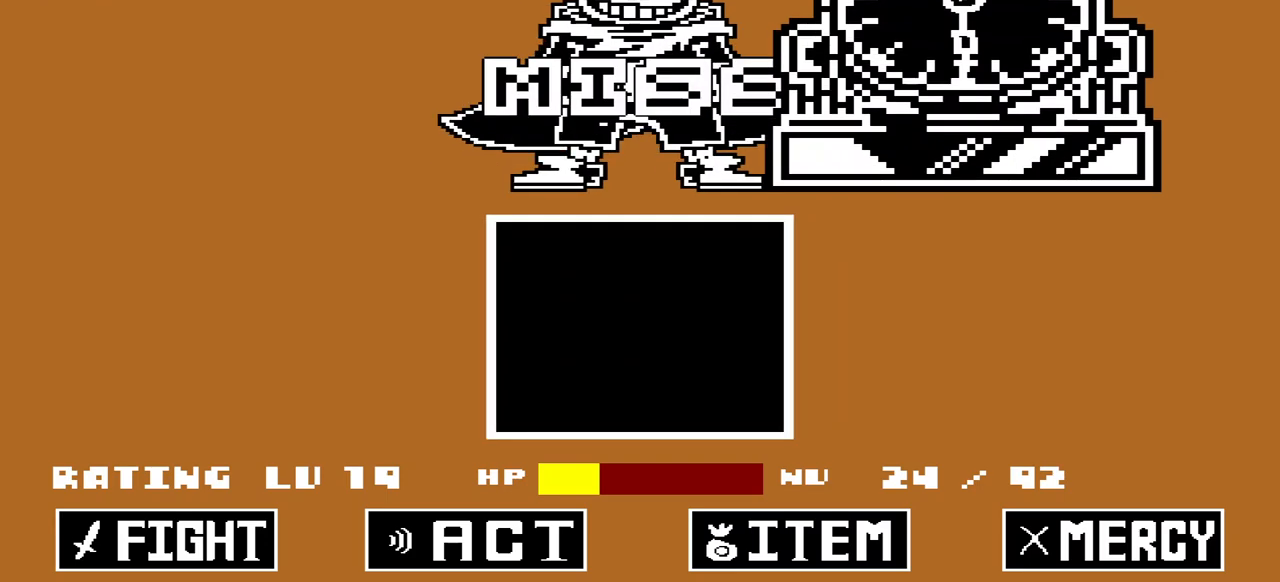
{"keys": [], "events": []}
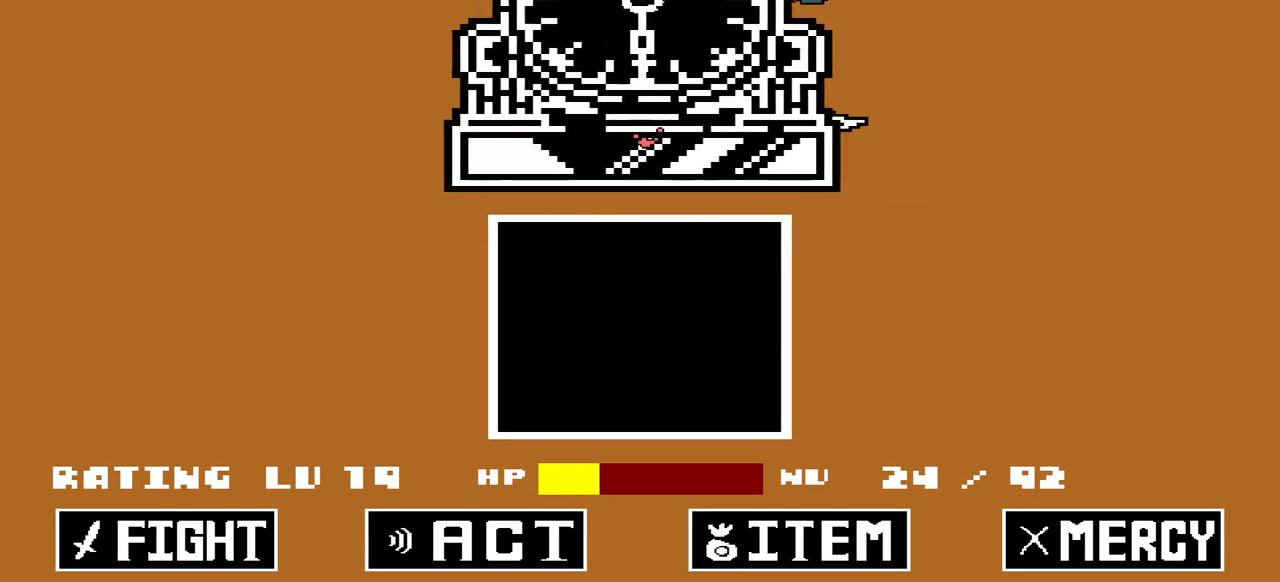
{"keys": [], "events": []}
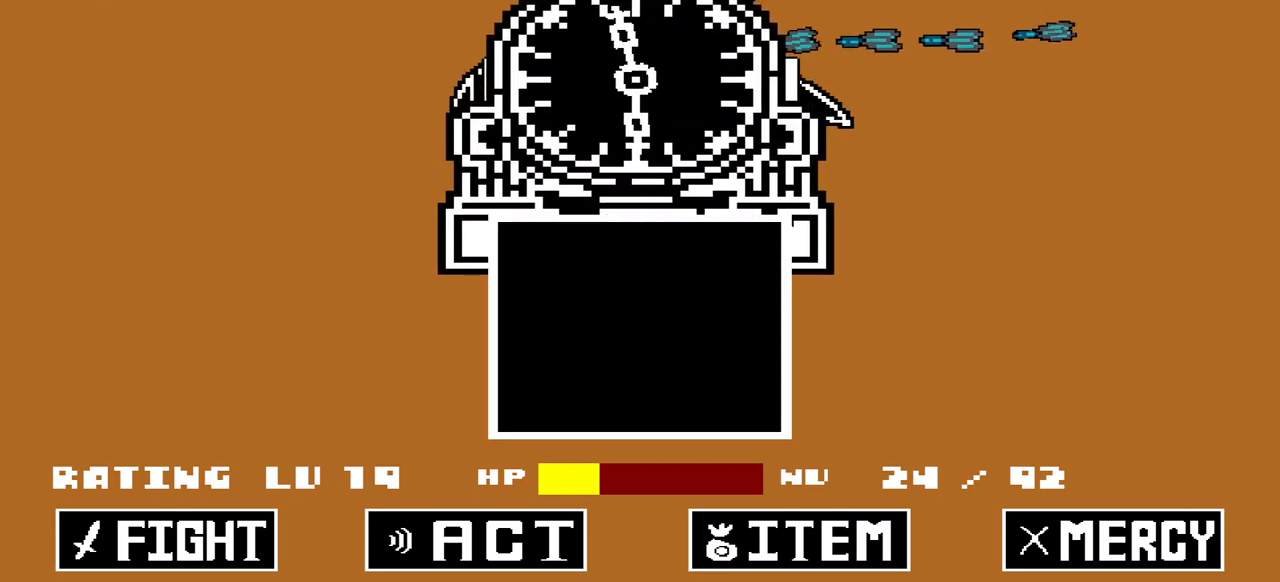
{"keys": [], "events": []}
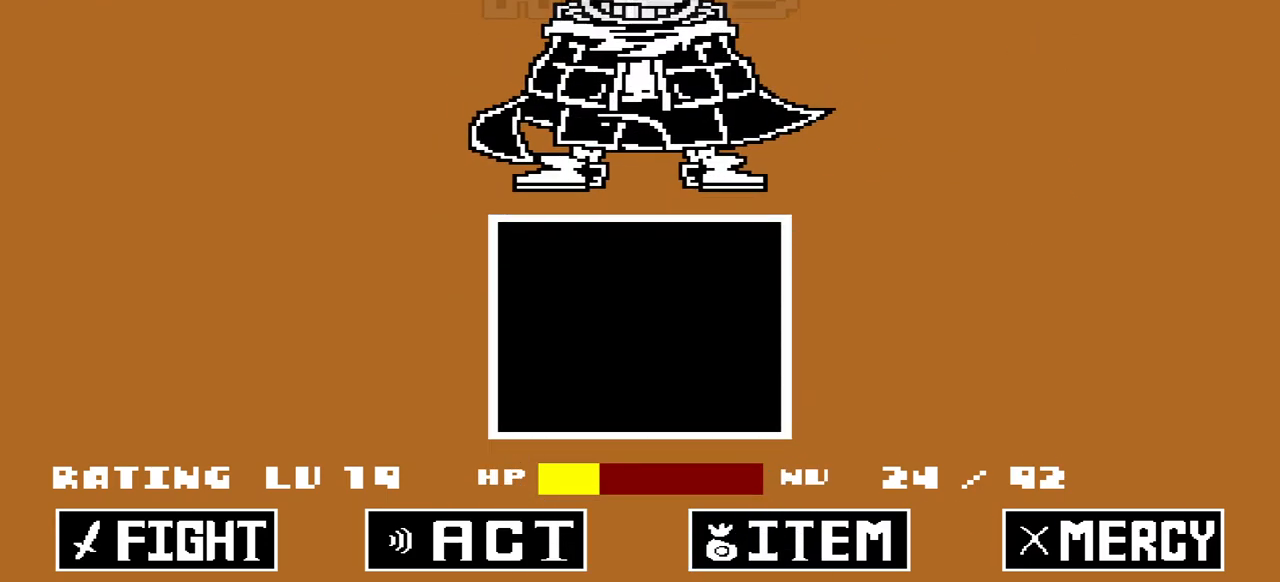
{"keys": [], "events": []}
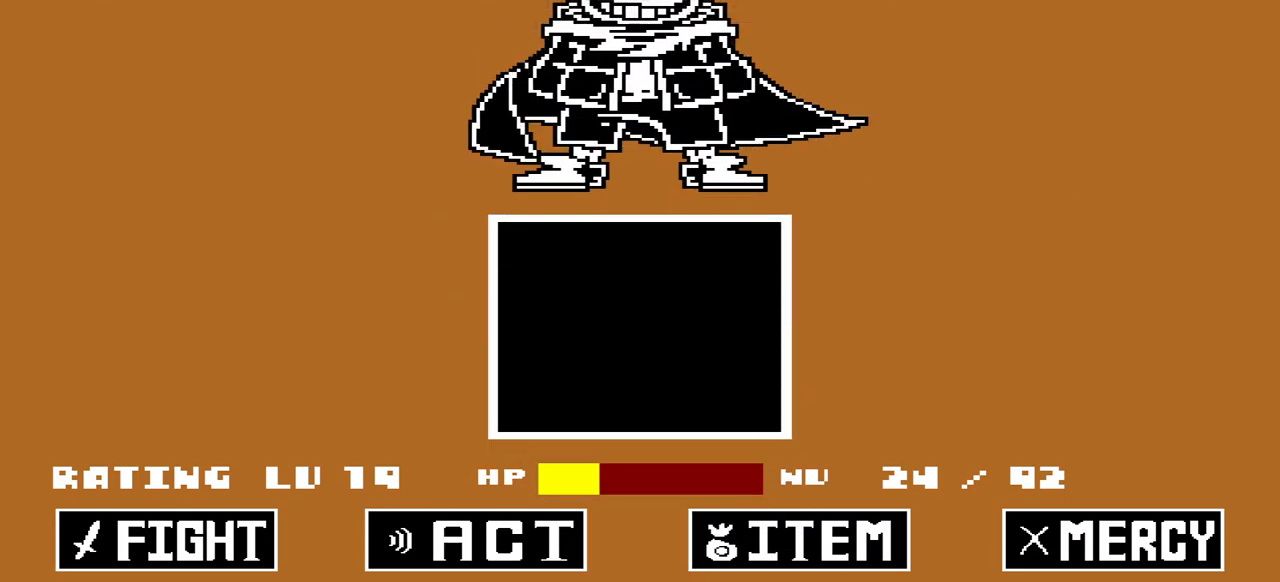
{"keys": ["left", "up"], "events": [[433, "left", "down"], [500, "up", "down"]]}
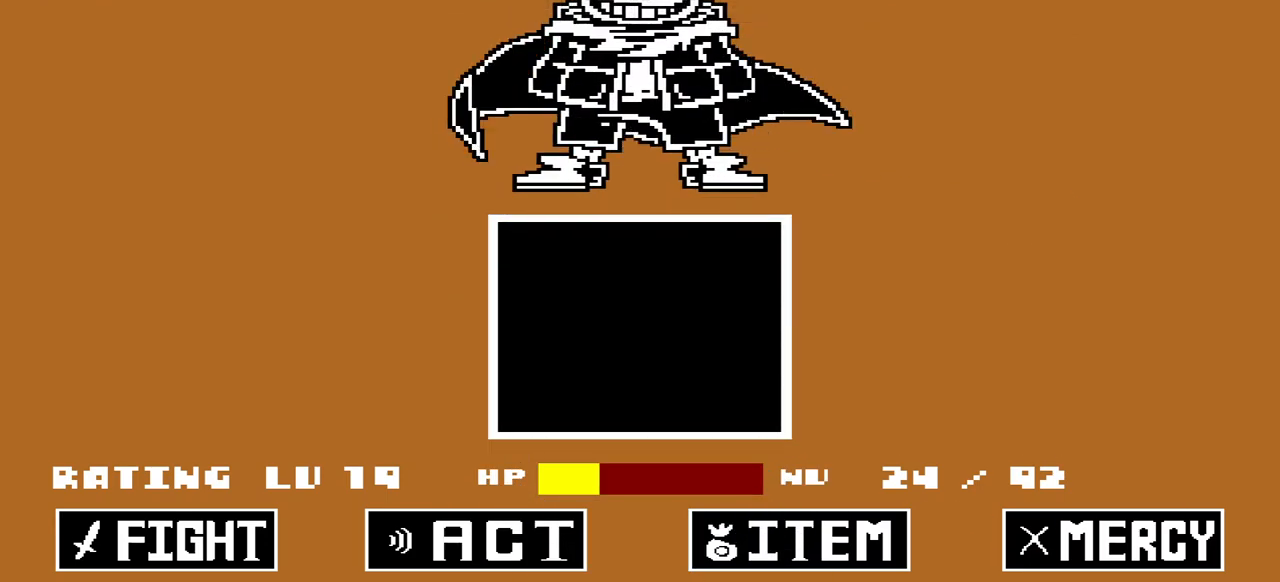
{"keys": [], "events": [[33, "down", "down"], [33, "right", "down"], [167, "down", "up"], [167, "left", "up"], [167, "right", "up"], [167, "up", "up"]]}
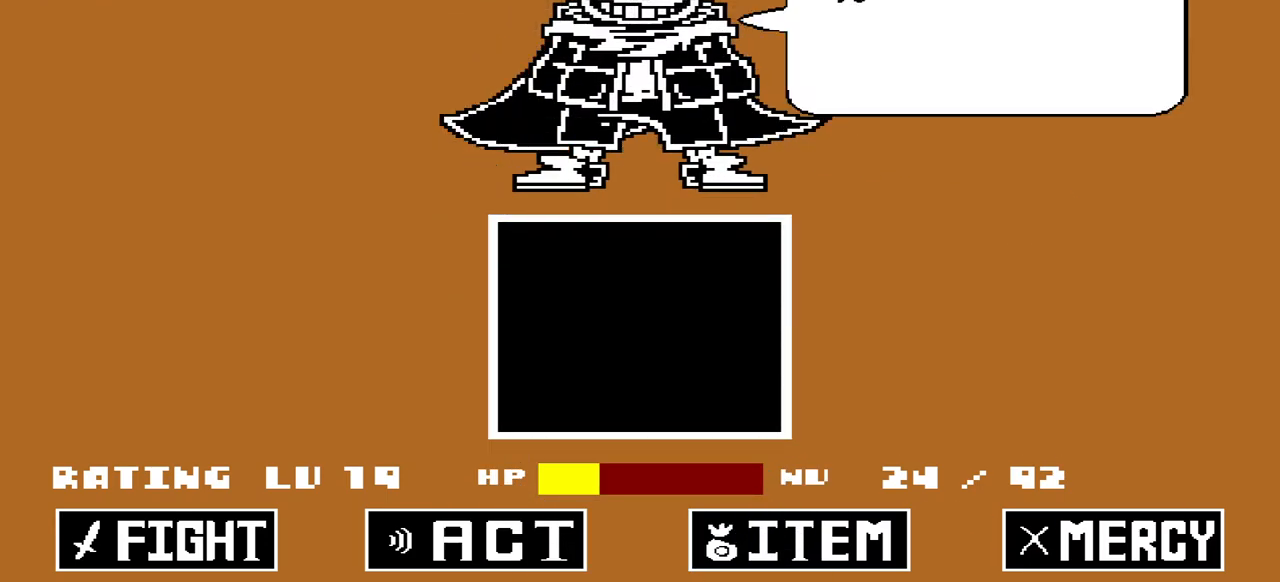
{"keys": [], "events": []}
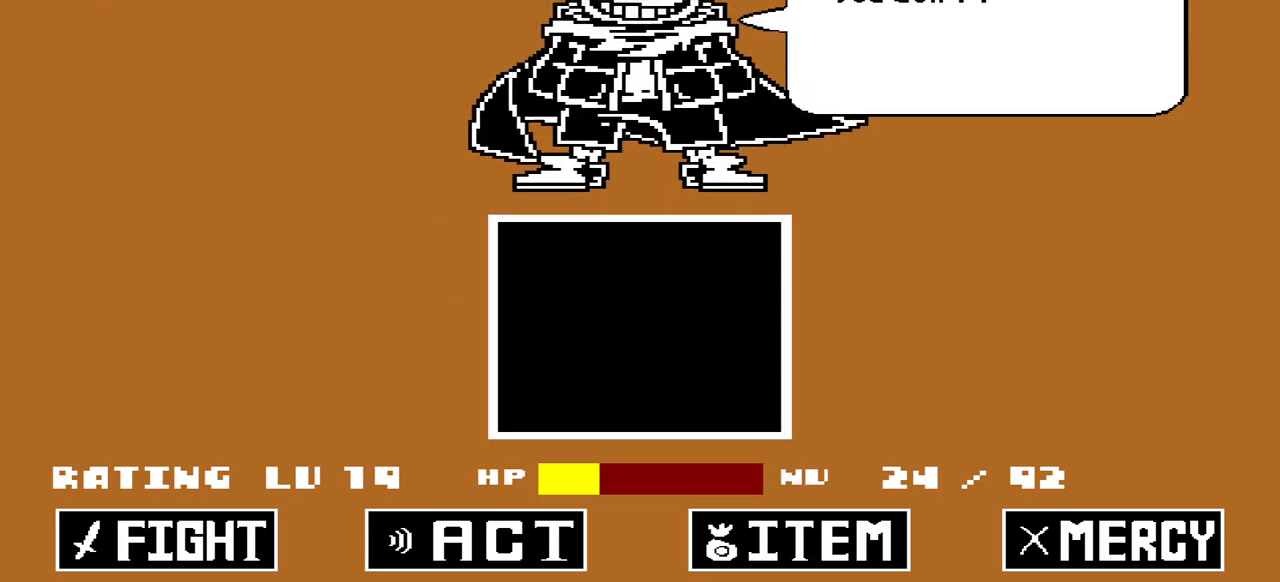
{"keys": [], "events": []}
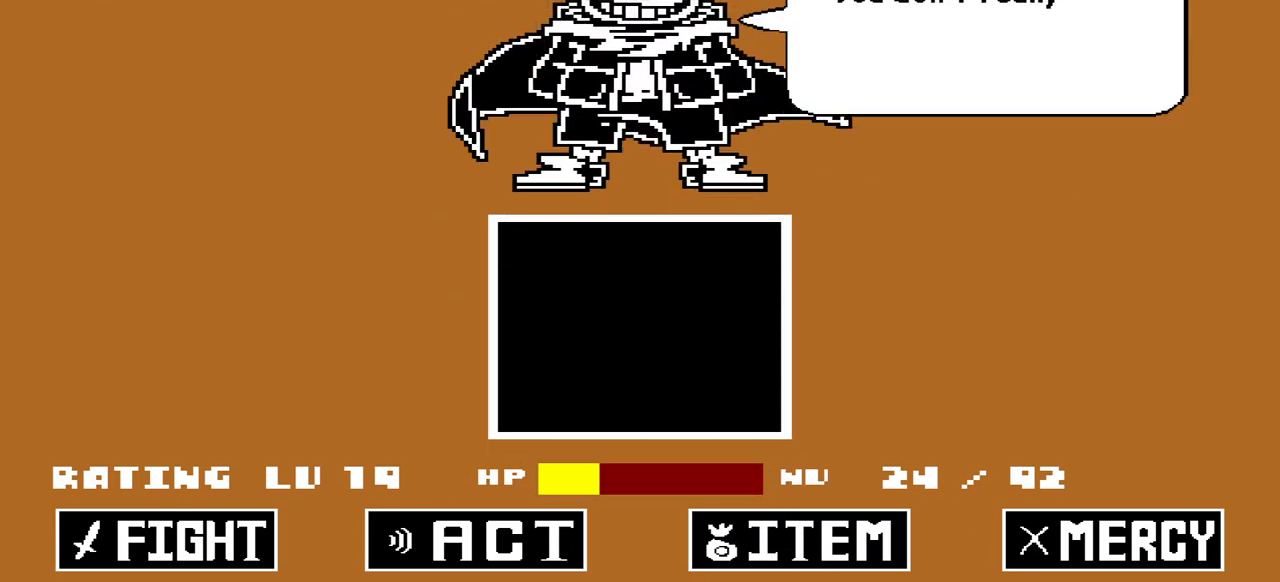
{"keys": [], "events": [[100, "x", "down"], [167, "x", "up"], [267, "z", "down"], [367, "z", "up"], [467, "x", "down"], [500, "x", "up"]]}
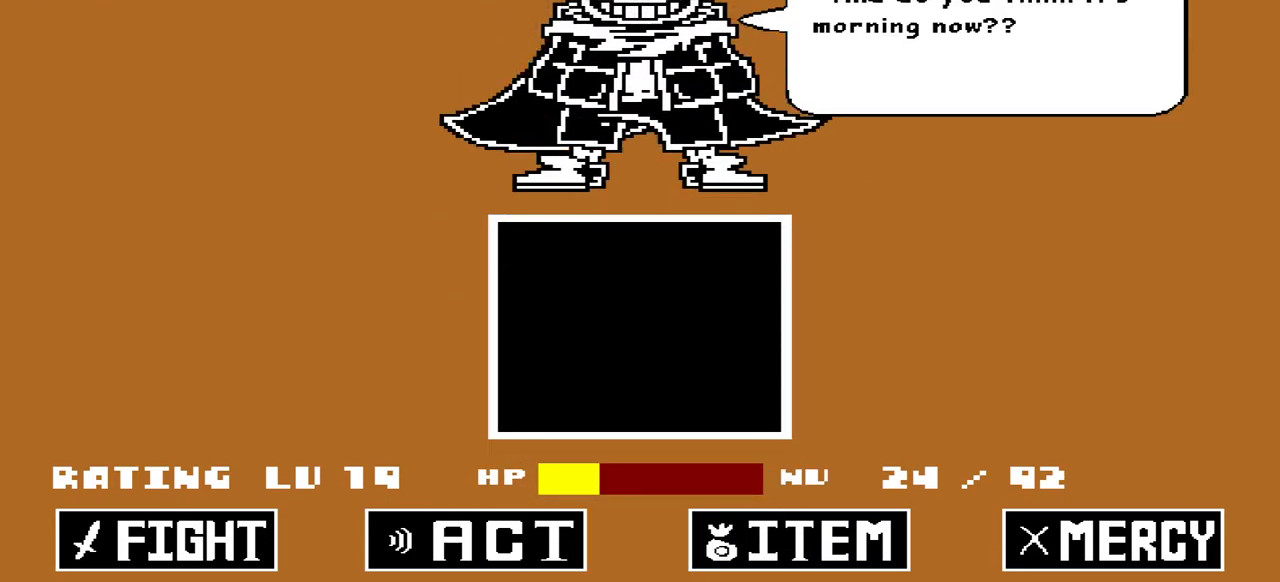
{"keys": ["z"], "events": [[433, "z", "down"]]}
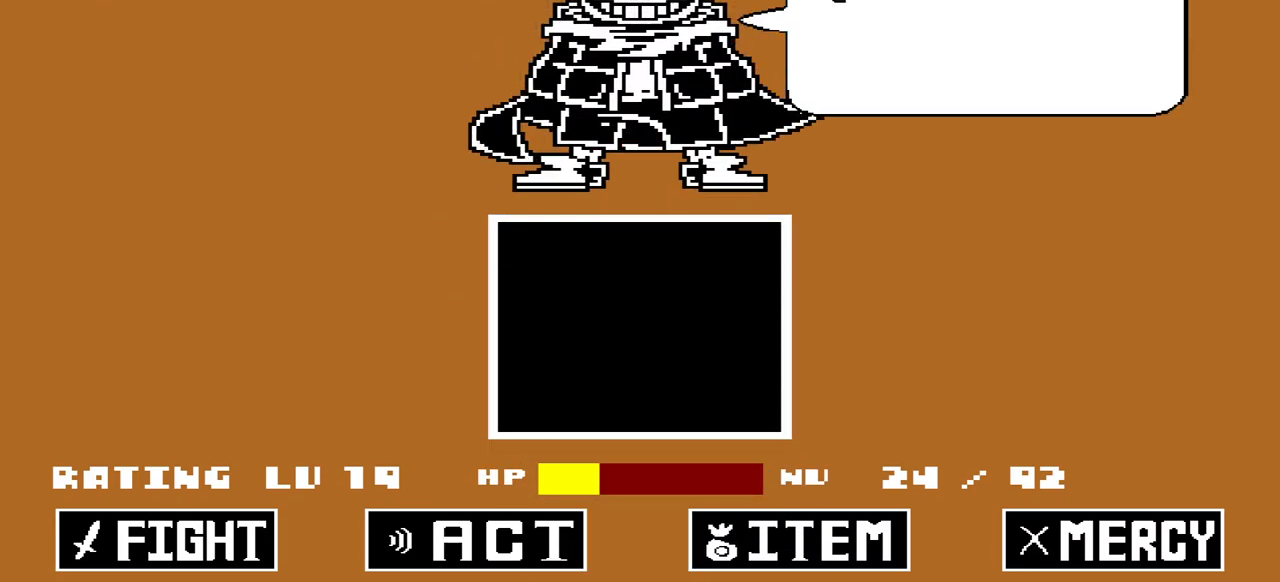
{"keys": [], "events": [[33, "z", "up"], [167, "x", "down"], [300, "x", "up"], [367, "z", "down"], [500, "z", "up"]]}
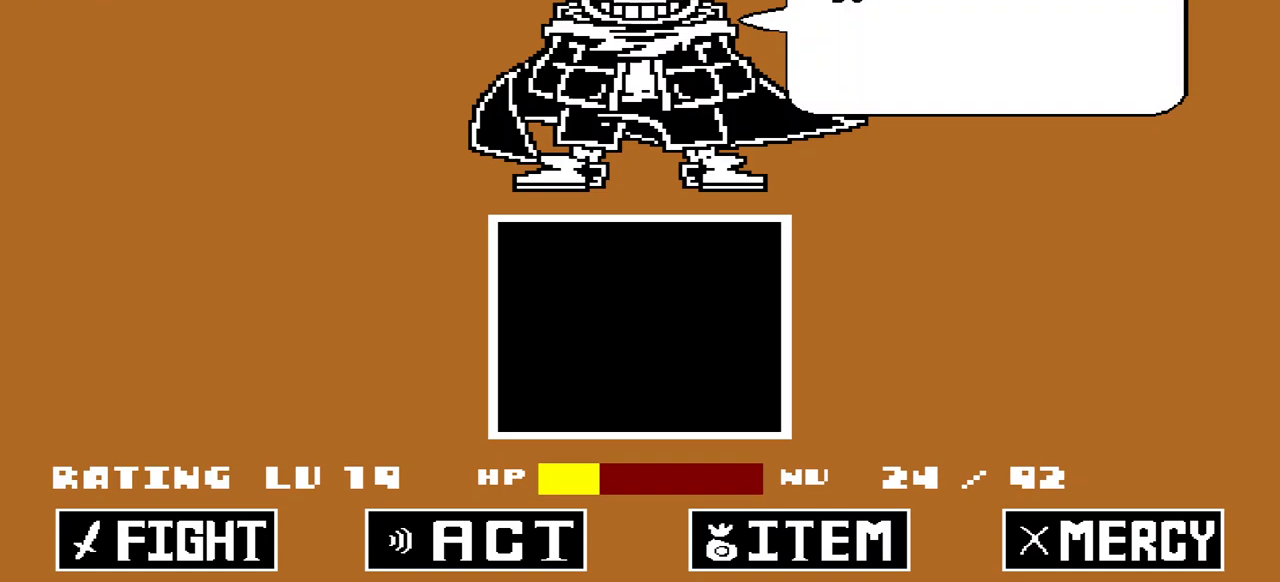
{"keys": [], "events": [[133, "x", "down"], [200, "x", "up"], [400, "z", "down"], [467, "z", "up"]]}
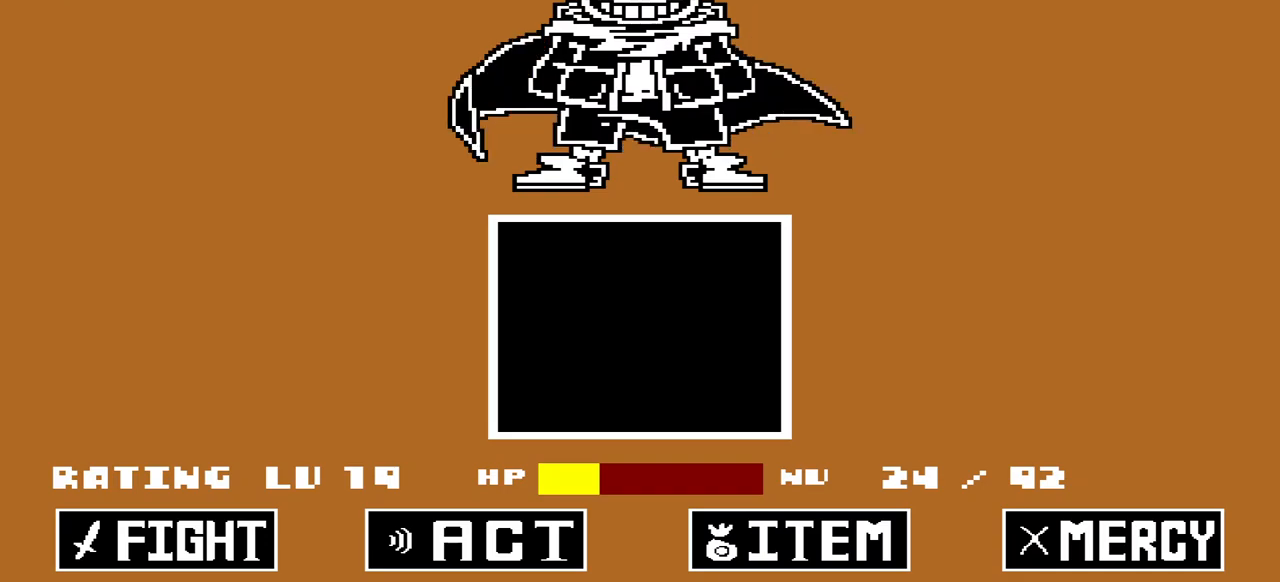
{"keys": [], "events": []}
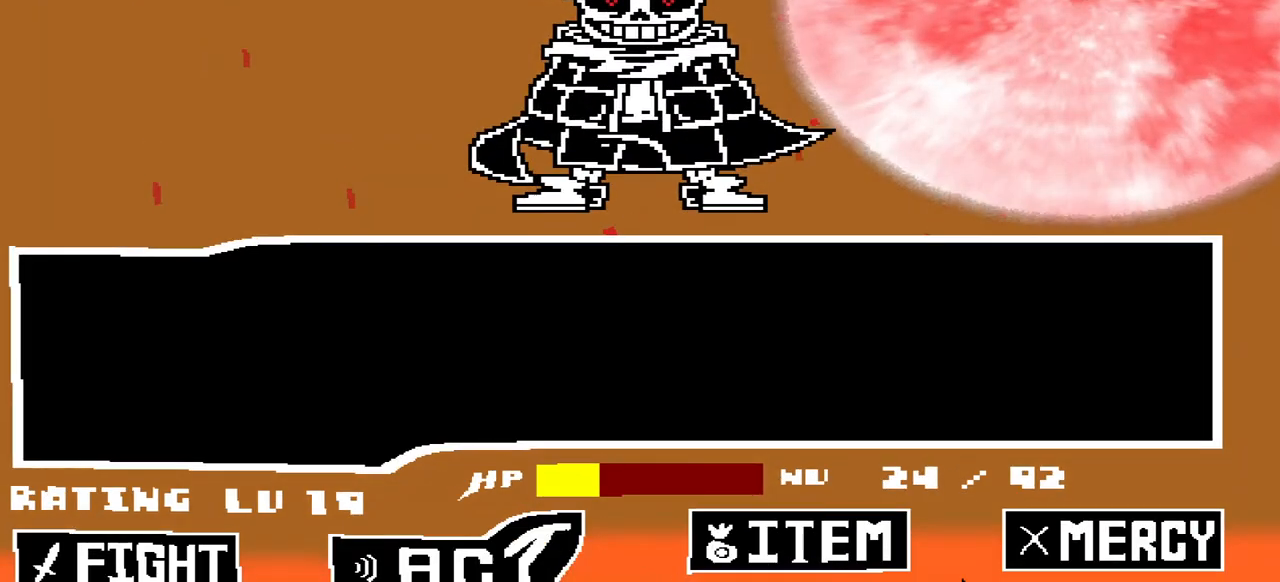
{"keys": [], "events": [[267, "x", "down"], [400, "x", "up"]]}
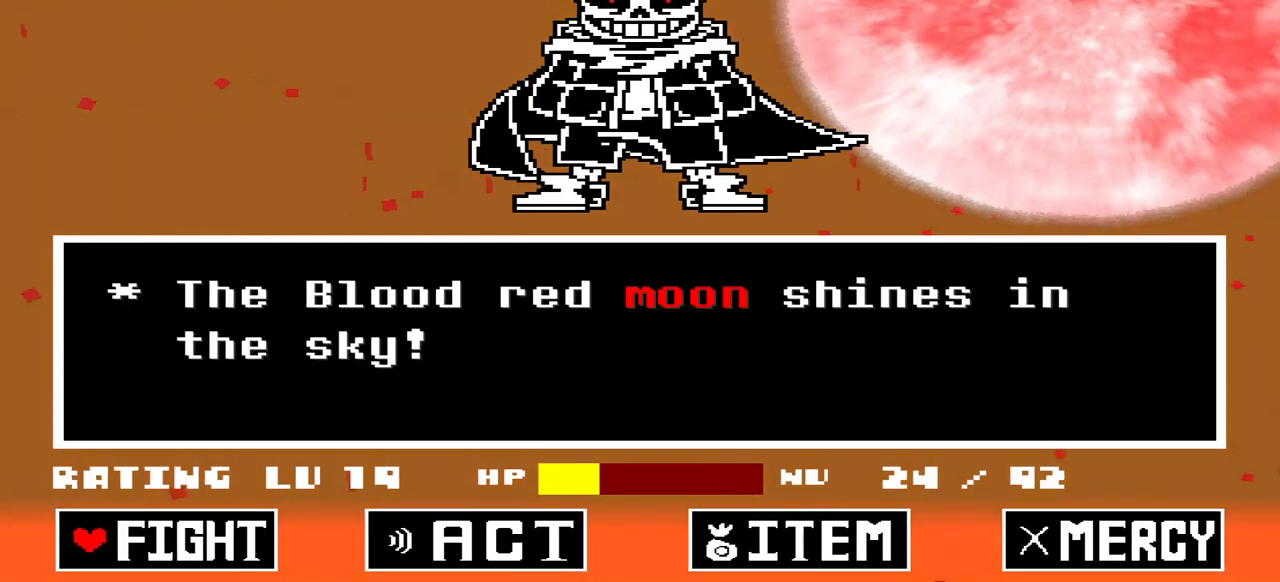
{"keys": [], "events": []}
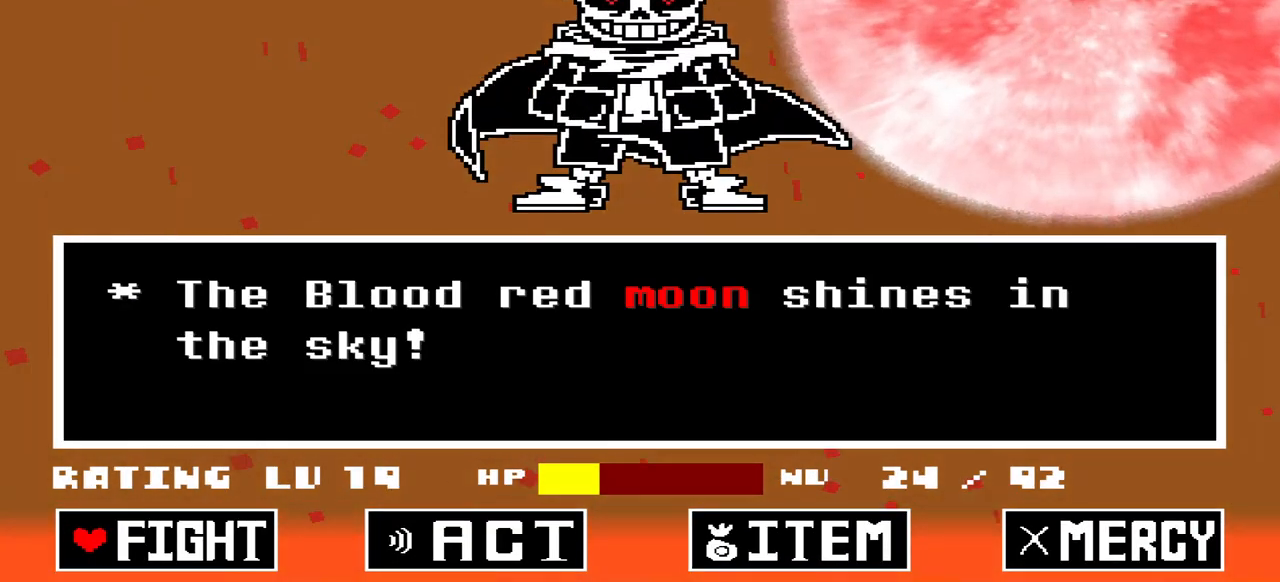
{"keys": [], "events": [[33, "z", "down"], [100, "z", "up"], [267, "z", "down"], [367, "z", "up"]]}
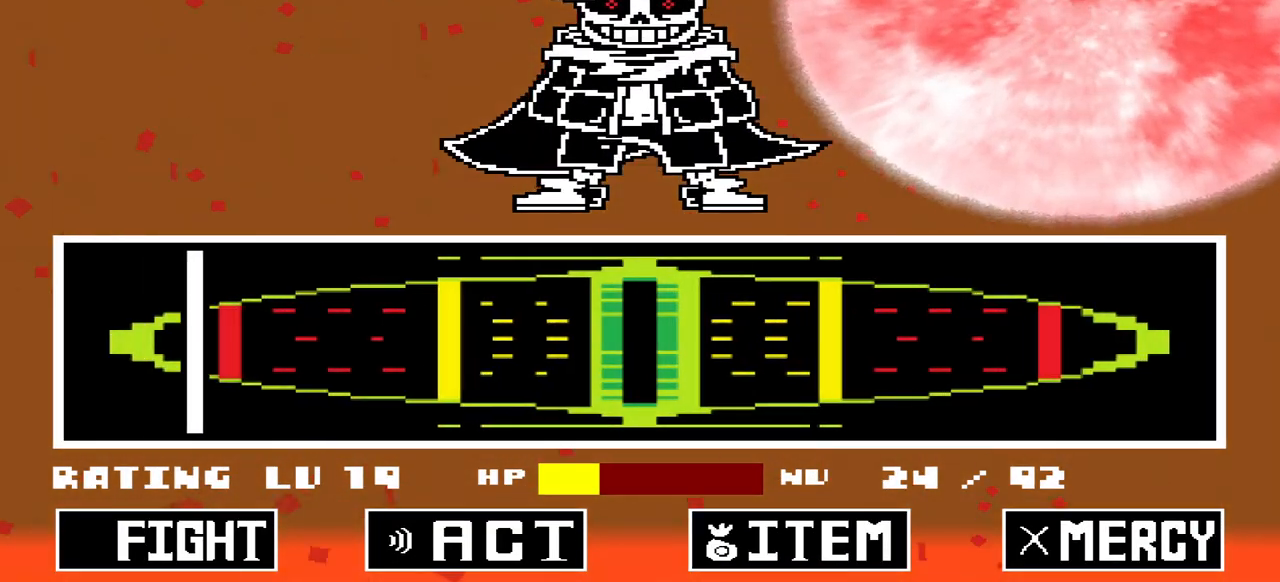
{"keys": ["left"], "events": [[100, "z", "down"], [167, "z", "up"], [500, "left", "down"]]}
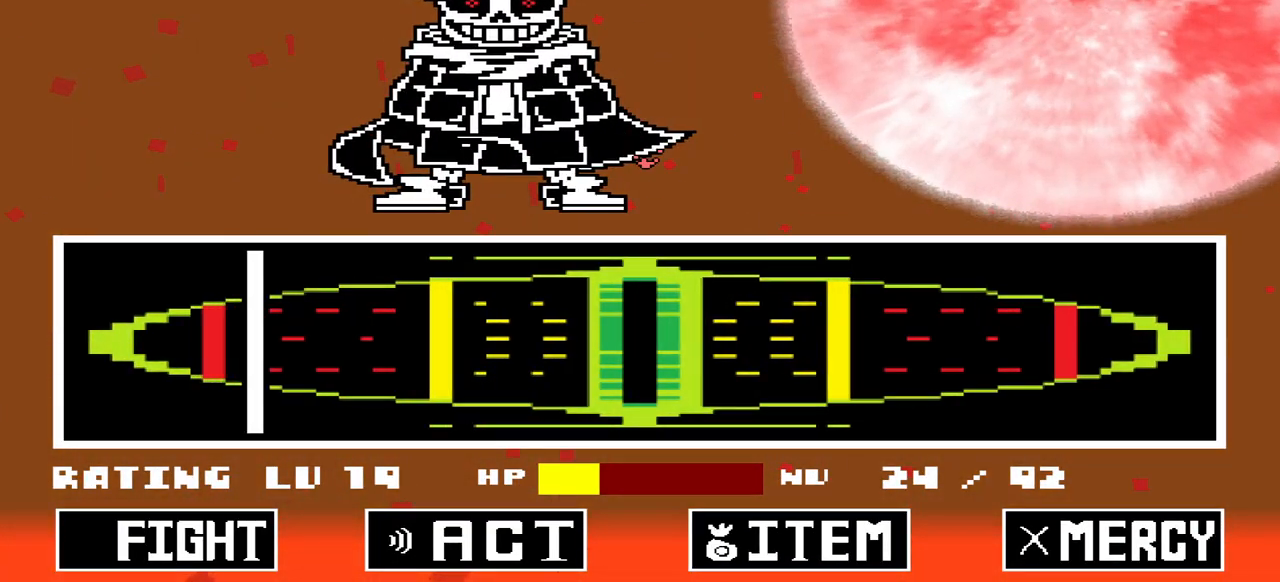
{"keys": ["left"], "events": []}
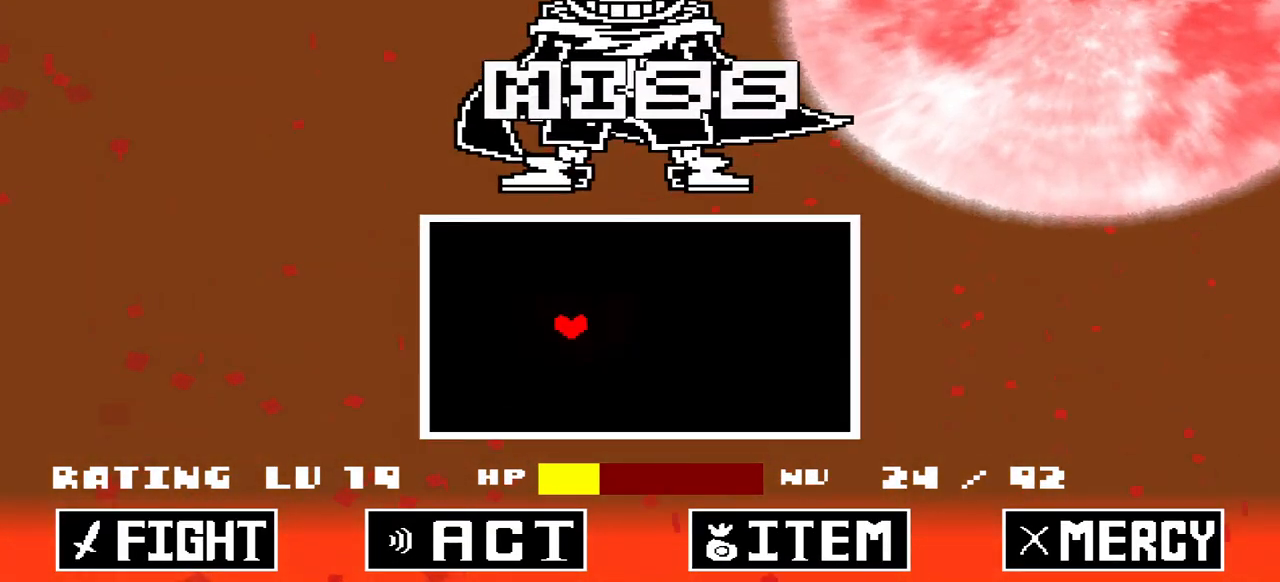
{"keys": ["left"], "events": []}